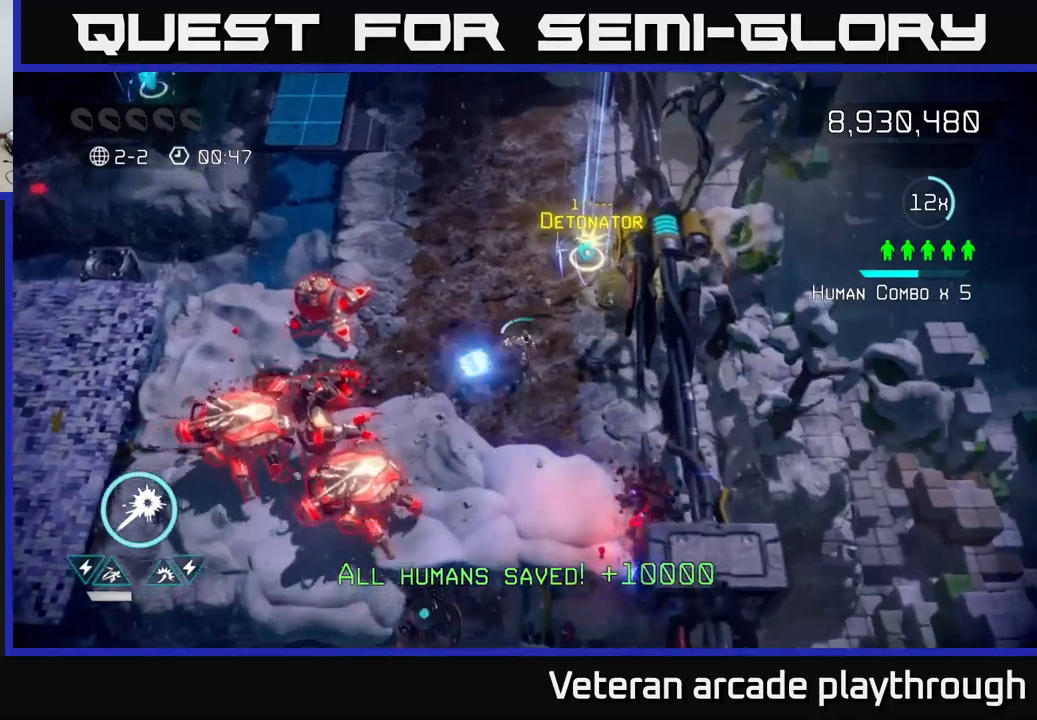
Gameplay with a controller (Xbox layout); each line is a JSON object with the inputs held at the frame after it. "events" lists button and stick changes between this image and that frame as [ms after this image, input, new state], when the widget could be followed in between.
{"buttons": ["R2"], "left_stick": "up-left", "right_stick": "down", "events": [[184, "left_stick", "up-left"], [300, "right_stick", "down"], [500, "R2", "down"]]}
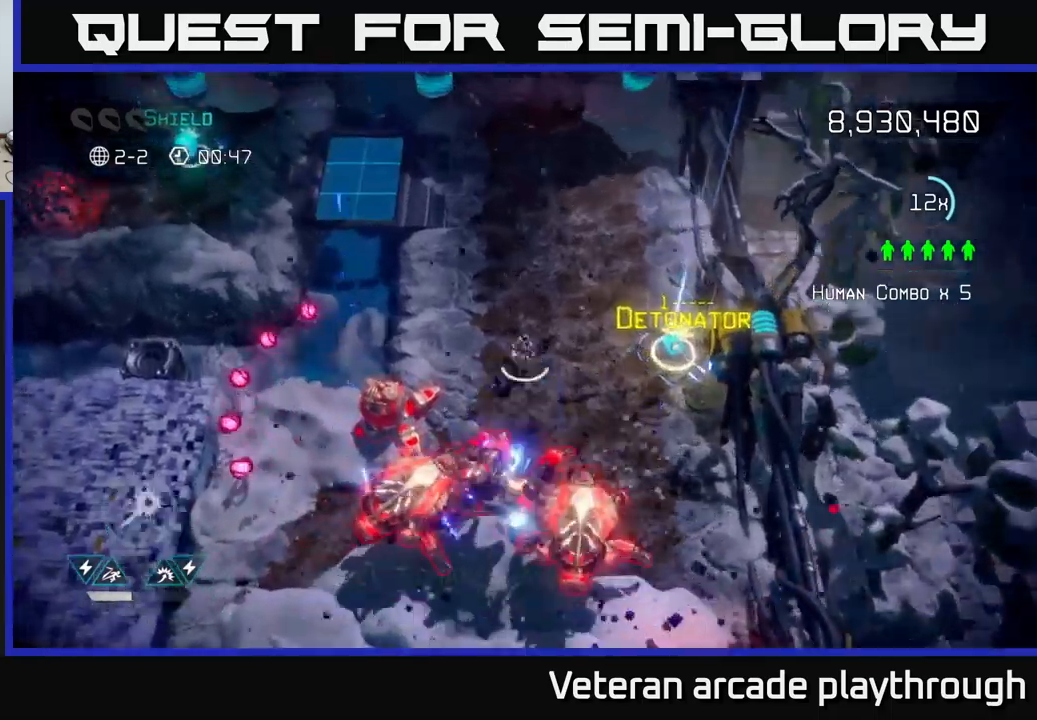
{"buttons": ["R2"], "left_stick": "left", "right_stick": "right", "events": [[384, "left_stick", "left"], [484, "right_stick", "right"]]}
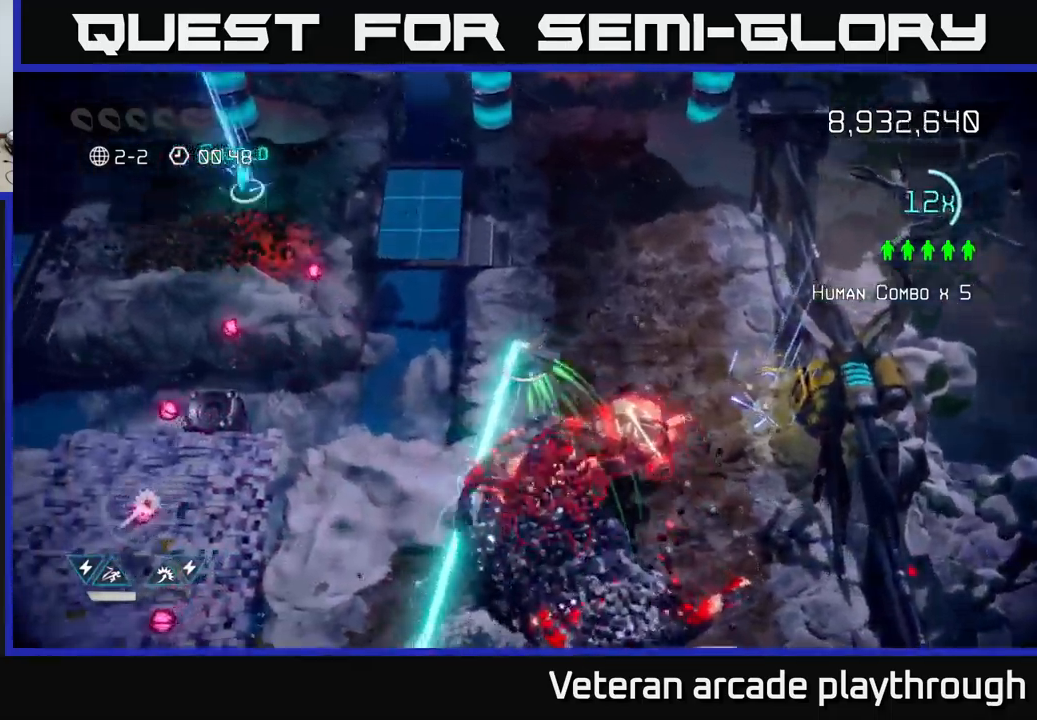
{"buttons": ["R2"], "left_stick": "up-right", "right_stick": "down", "events": [[100, "left_stick", "up"], [150, "left_stick", "up-right"], [267, "left_stick", "up"], [500, "left_stick", "up-right"], [500, "right_stick", "down"]]}
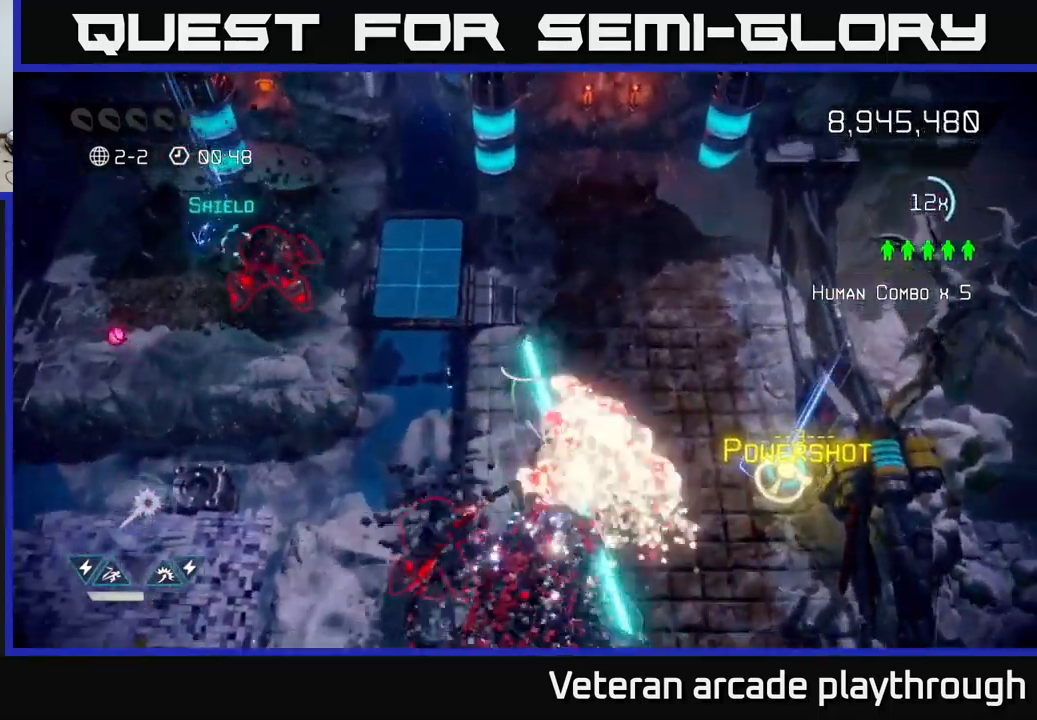
{"buttons": [], "left_stick": "up-left", "right_stick": "left", "events": [[267, "R2", "up"], [334, "right_stick", "down-left"], [417, "left_stick", "up-left"], [467, "right_stick", "left"]]}
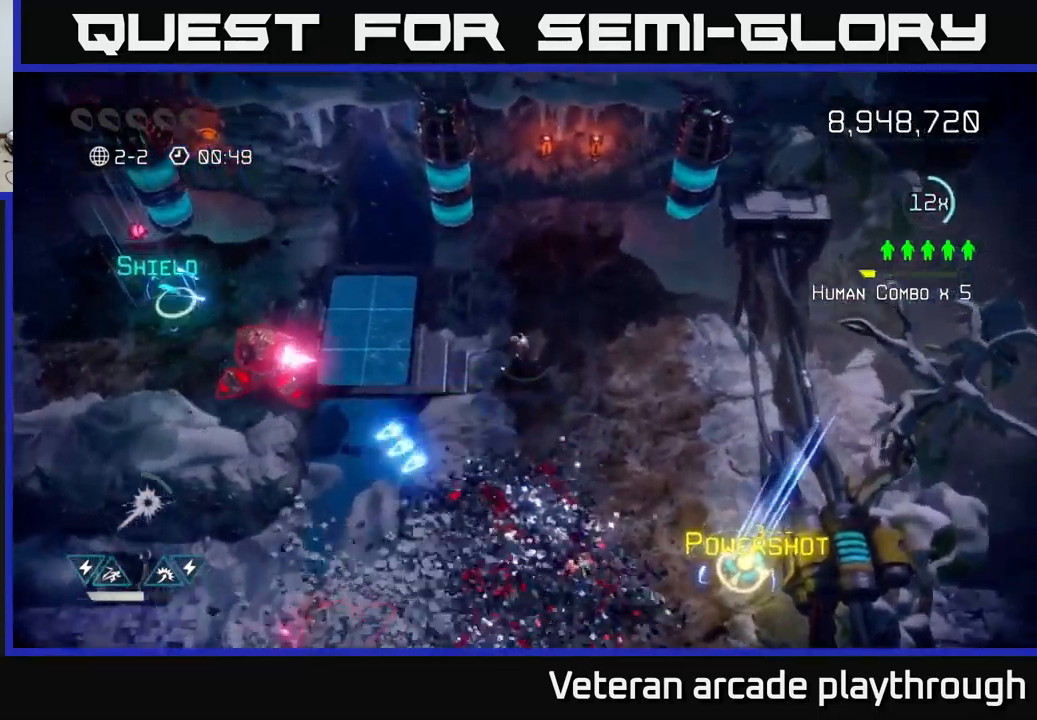
{"buttons": [], "left_stick": "up-left", "right_stick": "down-left", "events": [[250, "left_stick", "left"], [267, "right_stick", "down-left"], [367, "left_stick", "up-left"]]}
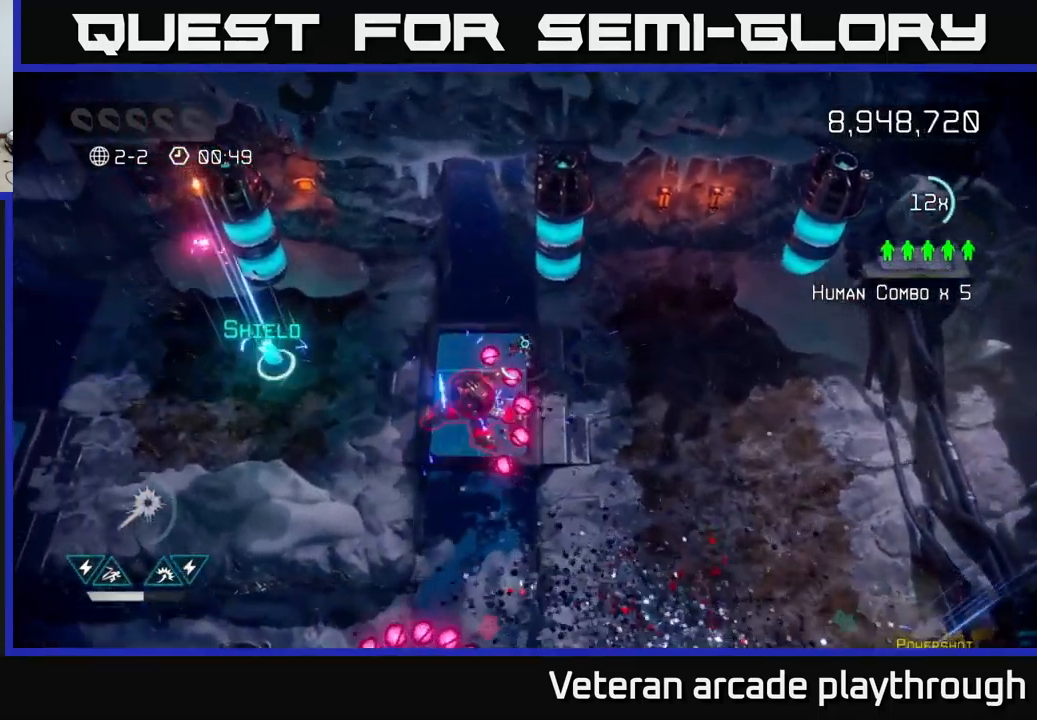
{"buttons": [], "left_stick": "down-left", "right_stick": "right", "events": [[117, "right_stick", "down"], [234, "right_stick", "down-right"], [434, "left_stick", "down-left"], [467, "right_stick", "right"]]}
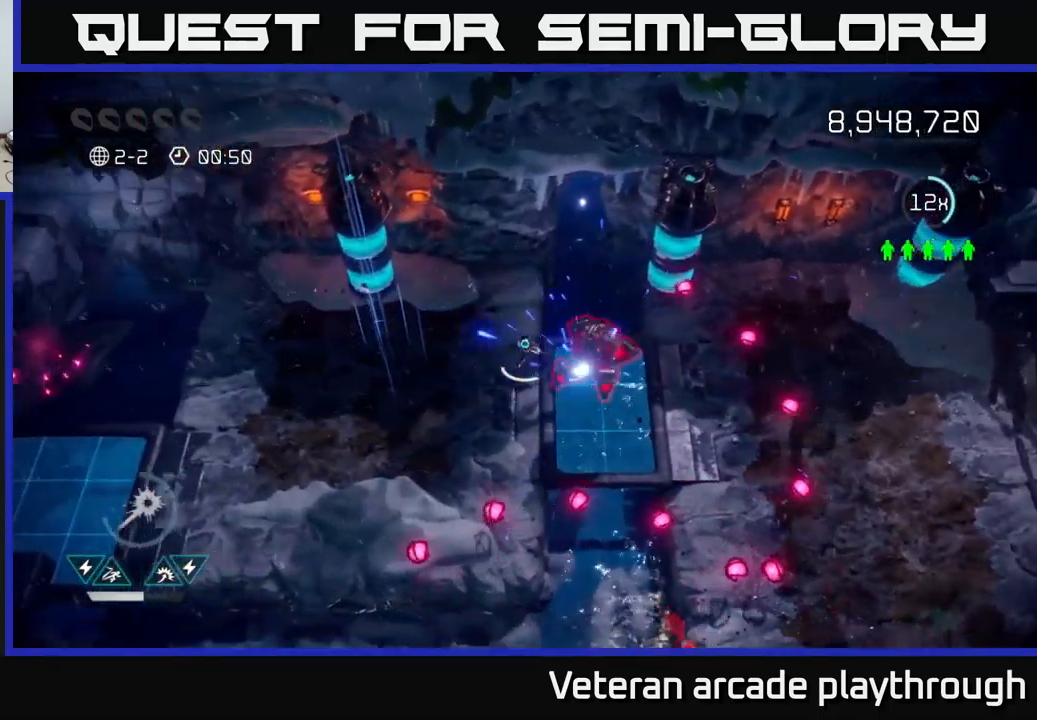
{"buttons": [], "left_stick": "left", "right_stick": "right", "events": [[84, "left_stick", "left"], [284, "left_stick", "up-left"], [400, "left_stick", "left"]]}
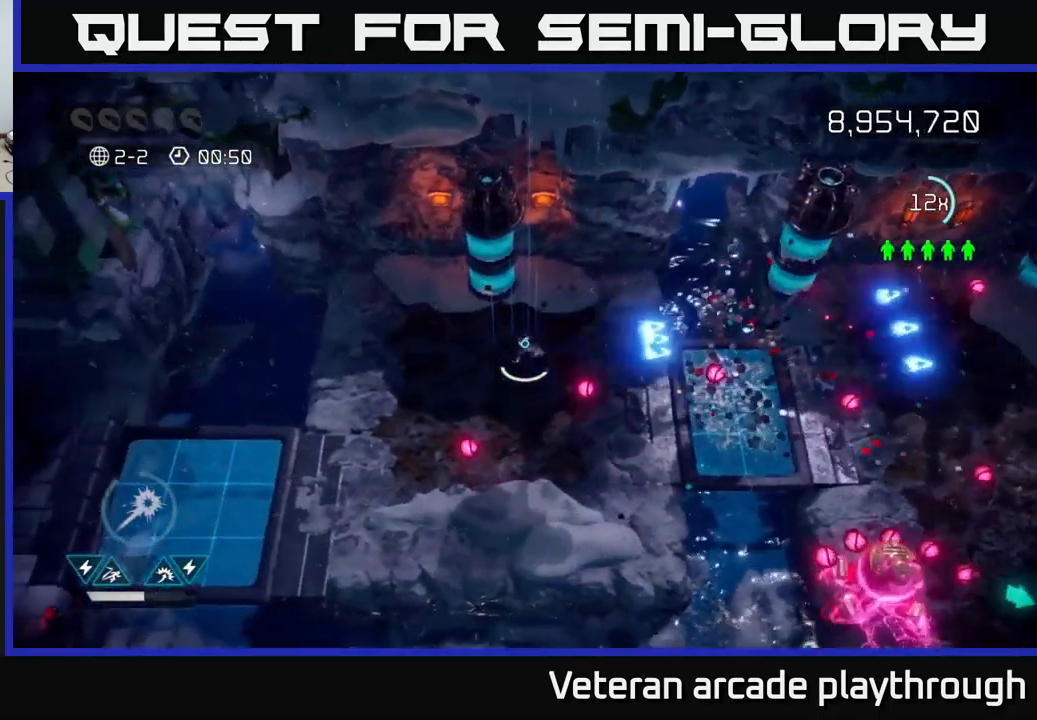
{"buttons": [], "left_stick": "right", "right_stick": "right", "events": [[50, "left_stick", "down"], [234, "right_stick", "down-right"], [384, "right_stick", "right"], [434, "left_stick", "right"]]}
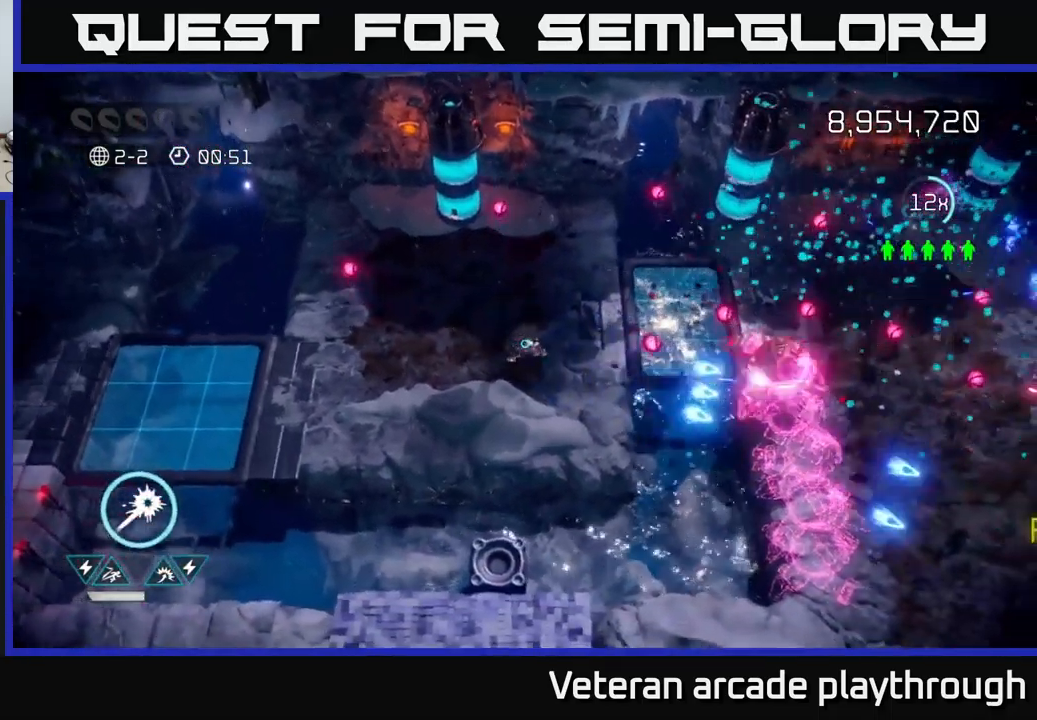
{"buttons": [], "left_stick": "center", "right_stick": "right", "events": [[67, "left_stick", "down-left"], [234, "left_stick", "down-right"], [334, "left_stick", "up-right"], [434, "left_stick", "center"]]}
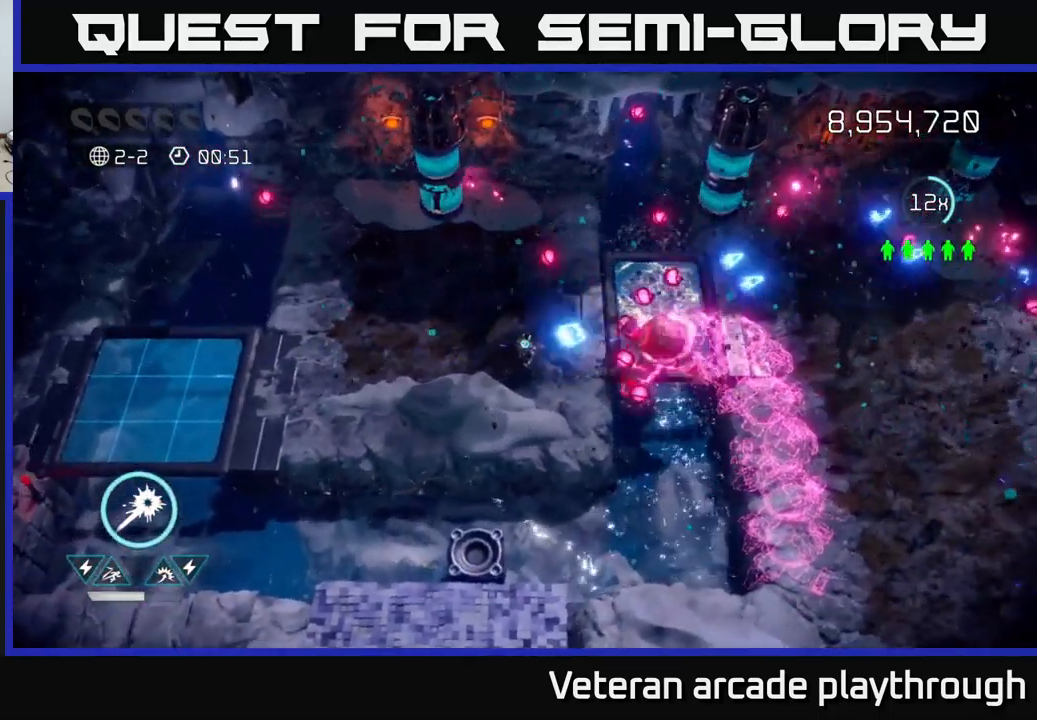
{"buttons": [], "left_stick": "left", "right_stick": "right", "events": [[34, "left_stick", "down-left"], [200, "left_stick", "left"]]}
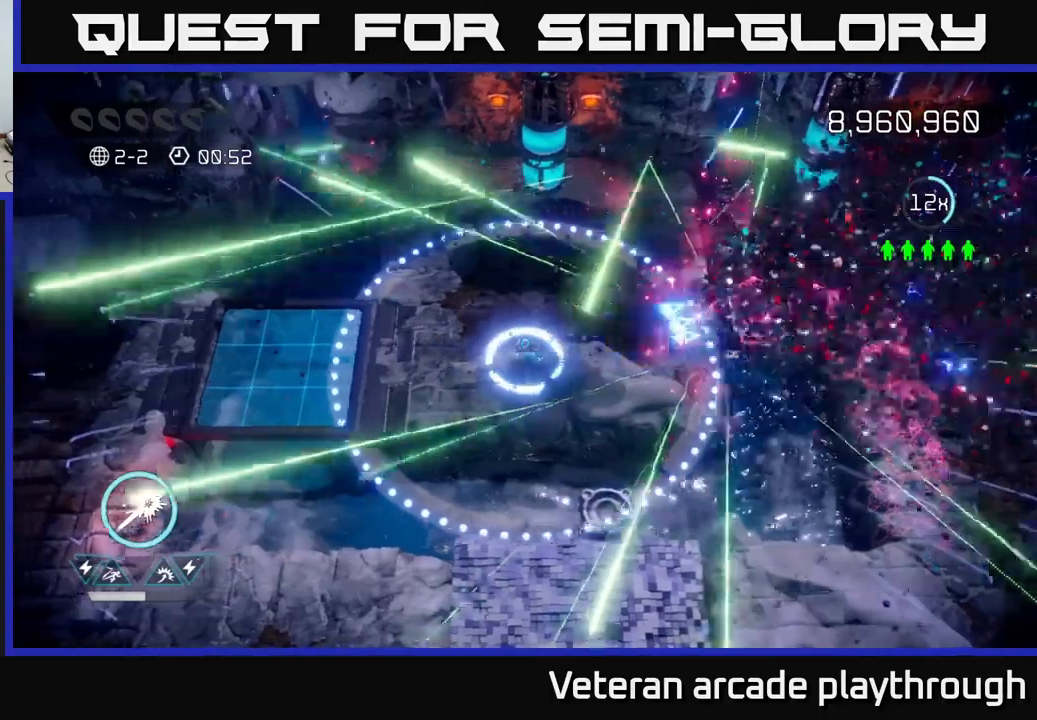
{"buttons": [], "left_stick": "right", "right_stick": "center", "events": [[267, "left_stick", "up"], [400, "left_stick", "right"], [484, "right_stick", "center"]]}
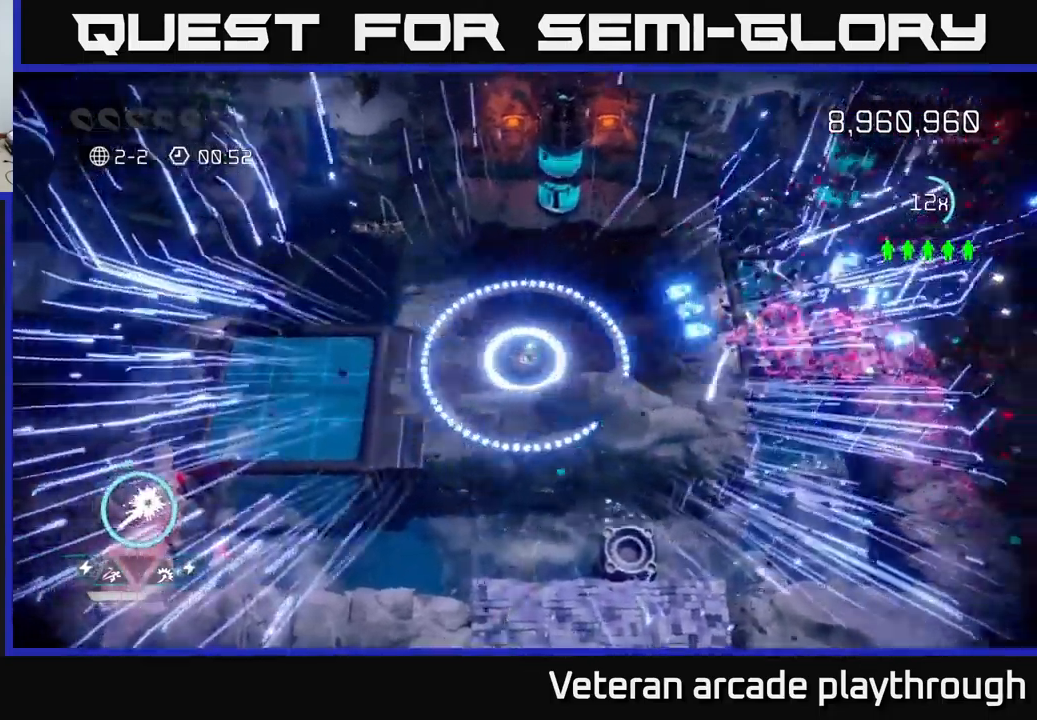
{"buttons": [], "left_stick": "right", "right_stick": "right", "events": [[84, "left_stick", "up-right"], [100, "right_stick", "right"], [250, "left_stick", "right"], [367, "L2", "down"], [500, "L2", "up"]]}
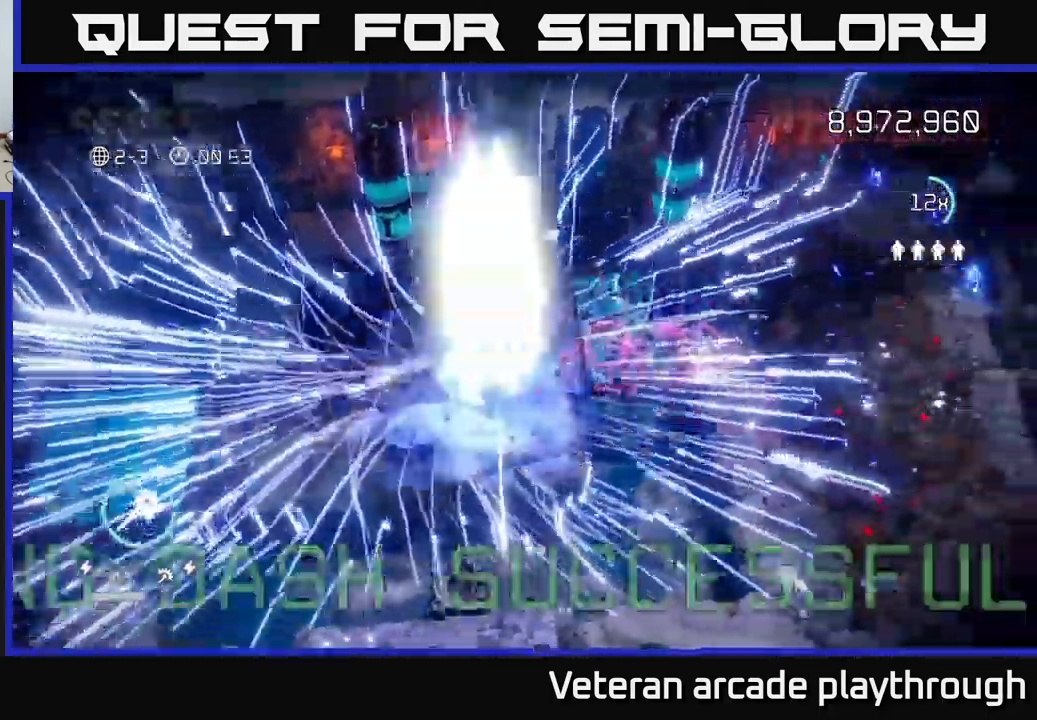
{"buttons": [], "left_stick": "center", "right_stick": "center", "events": [[184, "right_stick", "up-right"], [317, "right_stick", "center"], [334, "left_stick", "up-right"], [450, "left_stick", "center"]]}
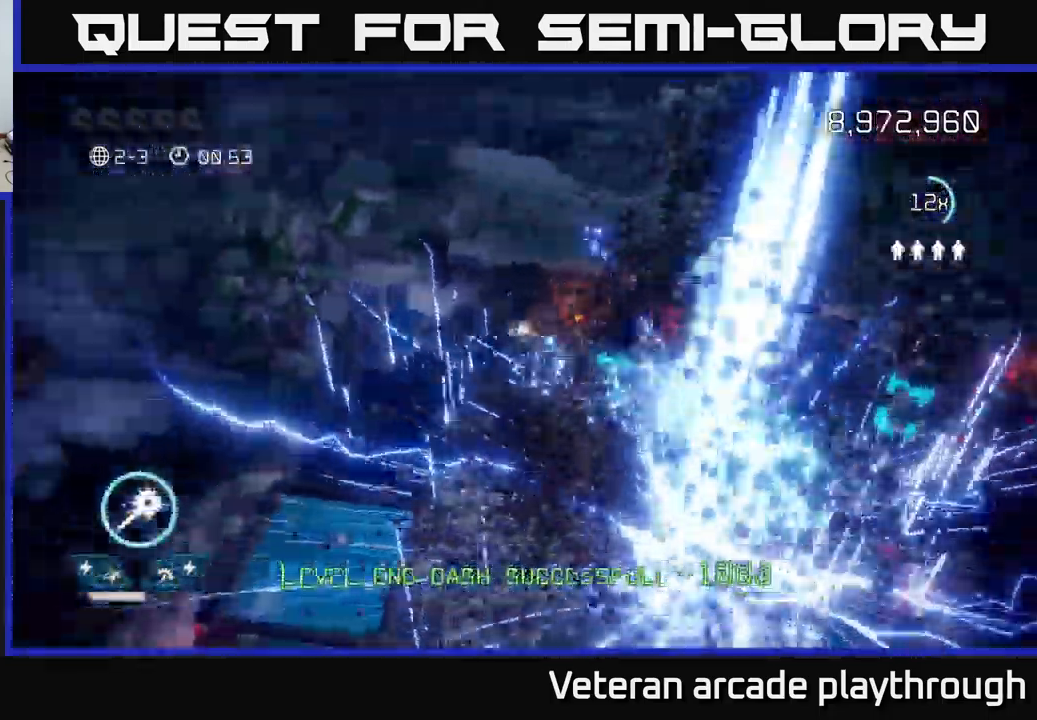
{"buttons": [], "left_stick": "center", "right_stick": "center", "events": []}
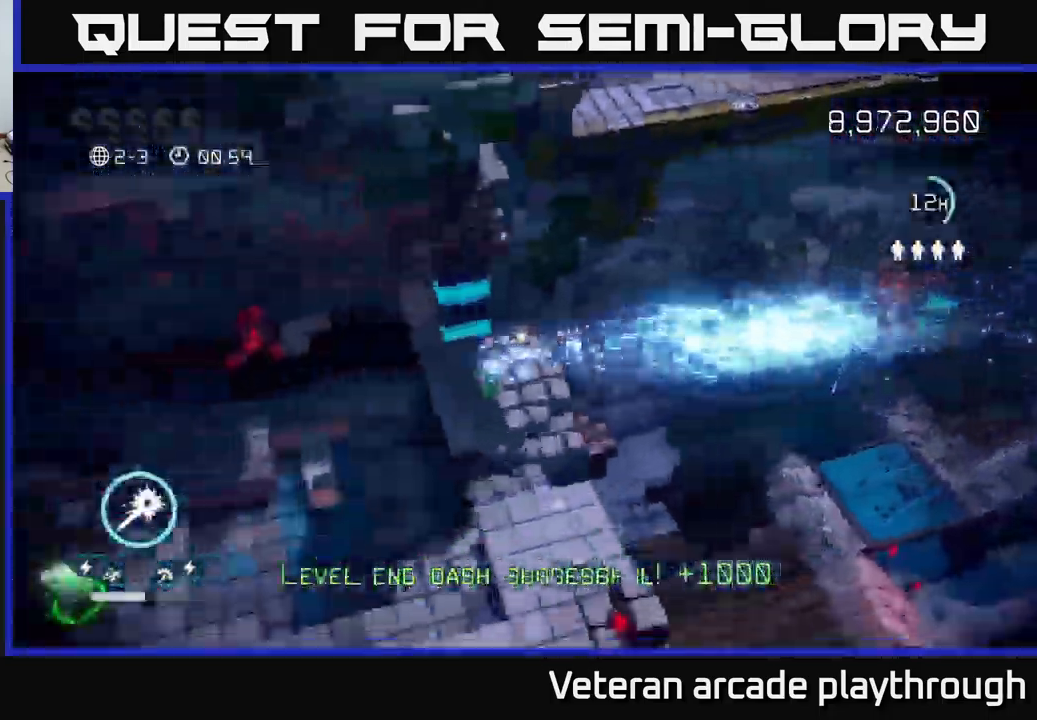
{"buttons": [], "left_stick": "down-left", "right_stick": "center", "events": [[284, "left_stick", "down-left"]]}
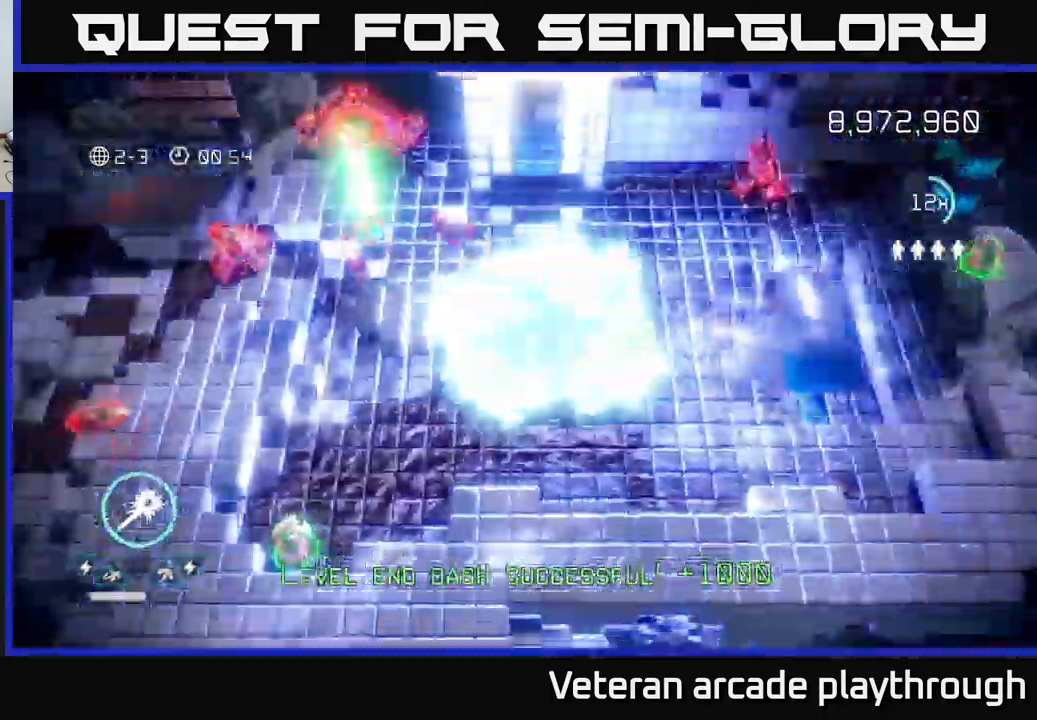
{"buttons": [], "left_stick": "left", "right_stick": "up-left", "events": [[17, "right_stick", "up-left"], [367, "left_stick", "left"]]}
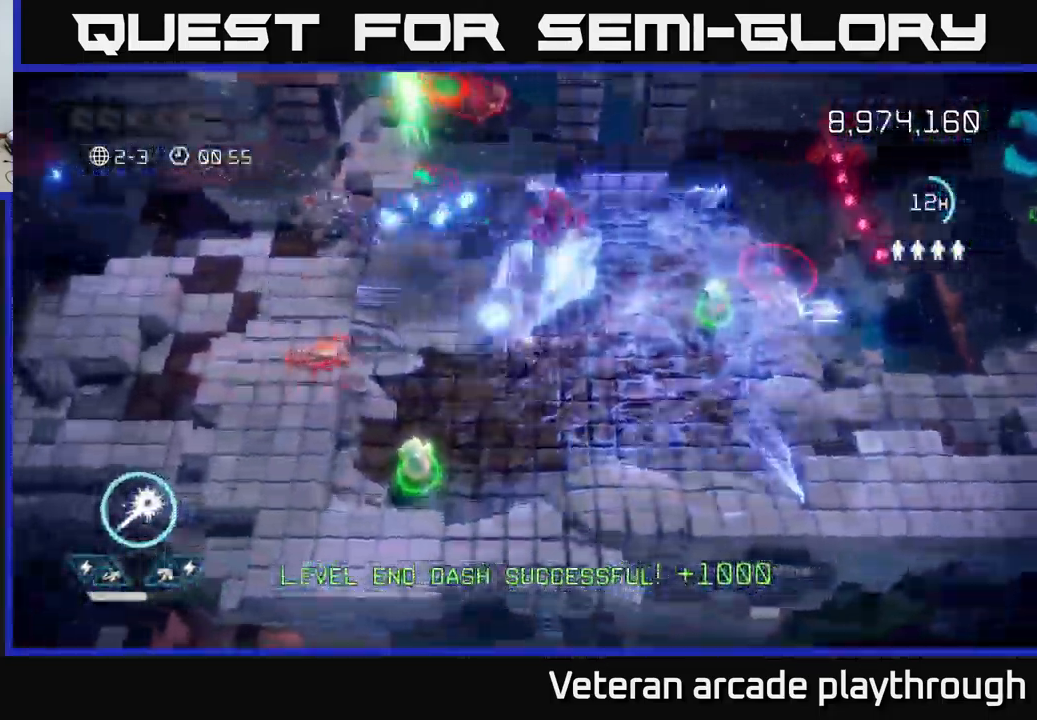
{"buttons": [], "left_stick": "up-left", "right_stick": "up", "events": [[34, "left_stick", "up"], [84, "left_stick", "right"], [84, "right_stick", "up-right"], [317, "left_stick", "left"], [317, "right_stick", "up-left"], [400, "left_stick", "up-left"], [500, "right_stick", "up"]]}
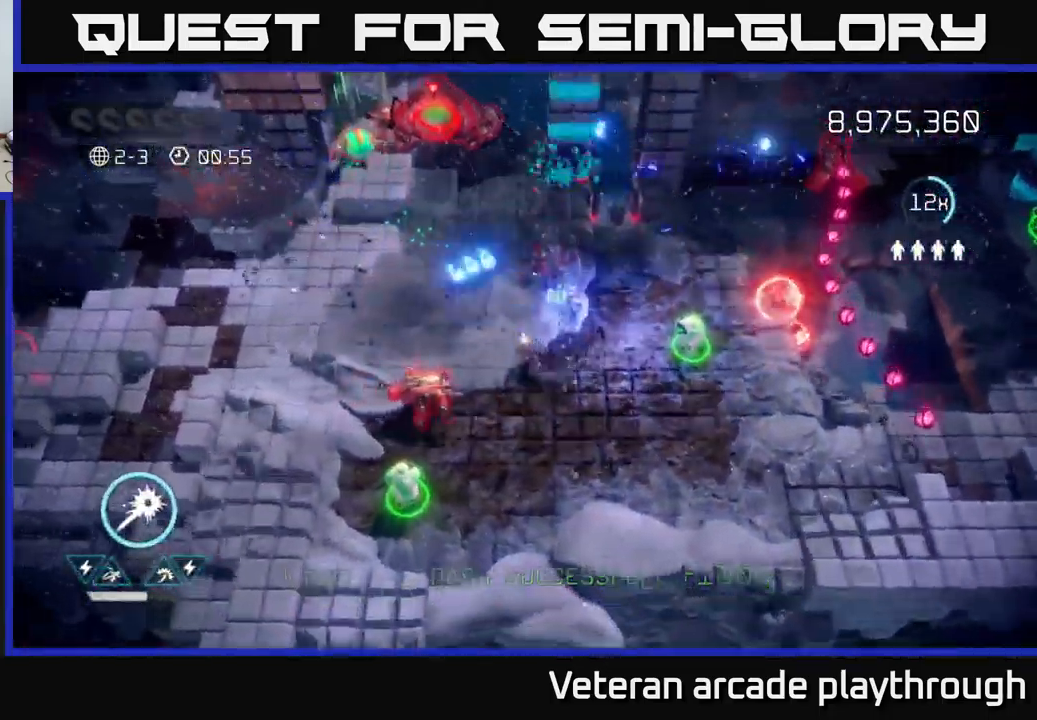
{"buttons": [], "left_stick": "up-left", "right_stick": "up-left", "events": [[134, "right_stick", "up-left"]]}
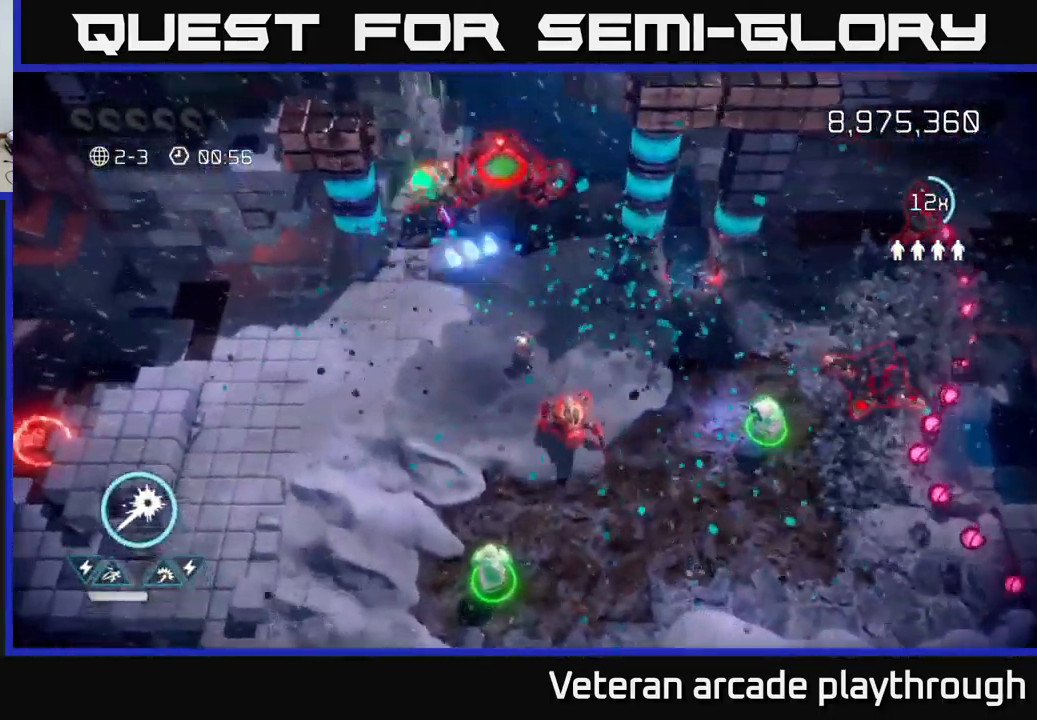
{"buttons": [], "left_stick": "left", "right_stick": "right", "events": [[284, "right_stick", "up"], [417, "left_stick", "left"], [500, "right_stick", "right"]]}
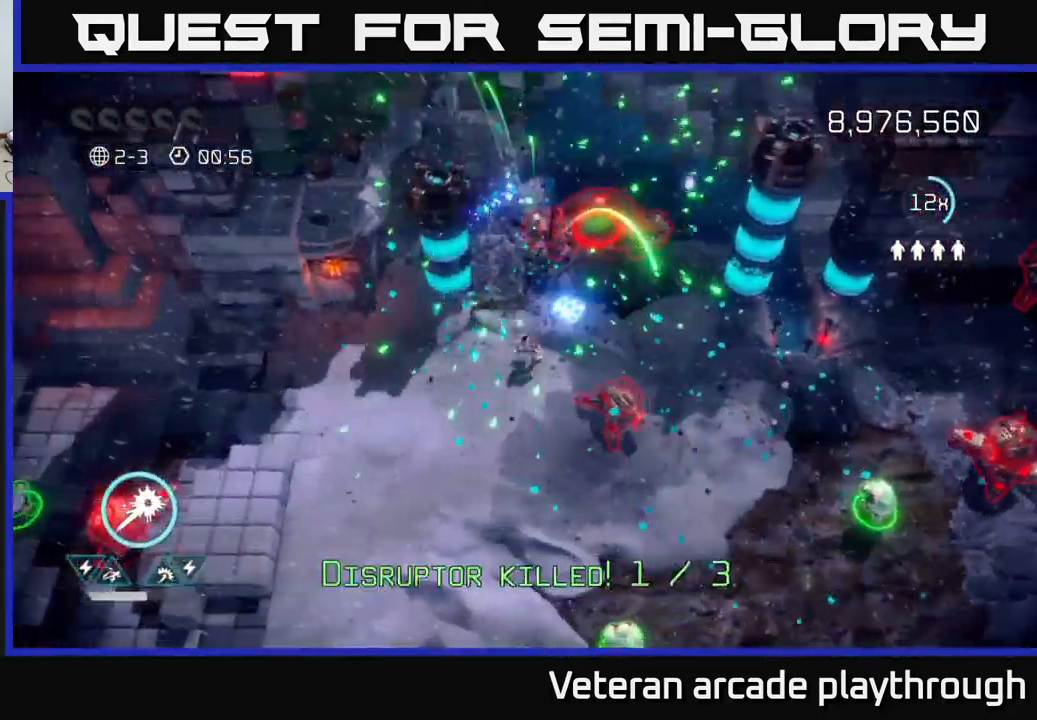
{"buttons": [], "left_stick": "down-right", "right_stick": "right", "events": [[67, "left_stick", "down-left"], [217, "left_stick", "down"], [300, "right_stick", "up-right"], [450, "left_stick", "down-right"], [450, "right_stick", "right"]]}
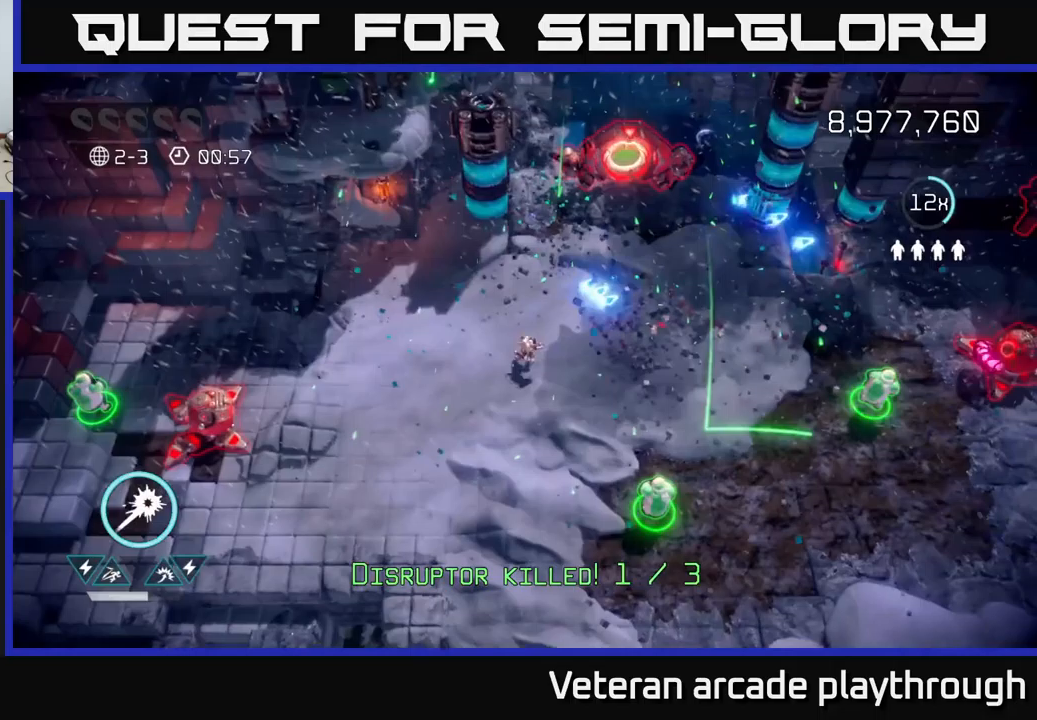
{"buttons": [], "left_stick": "down-right", "right_stick": "right", "events": [[67, "left_stick", "right"], [100, "right_stick", "down-right"], [233, "left_stick", "down"], [283, "right_stick", "right"], [383, "left_stick", "down-right"]]}
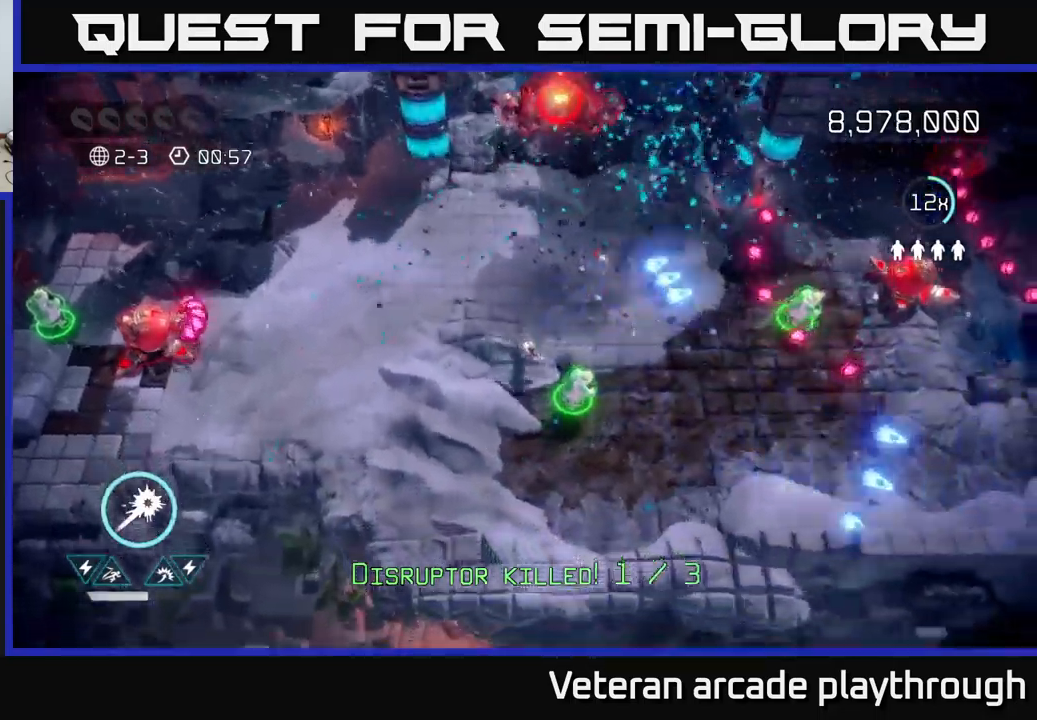
{"buttons": ["R2"], "left_stick": "right", "right_stick": "right", "events": [[267, "left_stick", "up-right"], [367, "R2", "down"], [467, "left_stick", "right"]]}
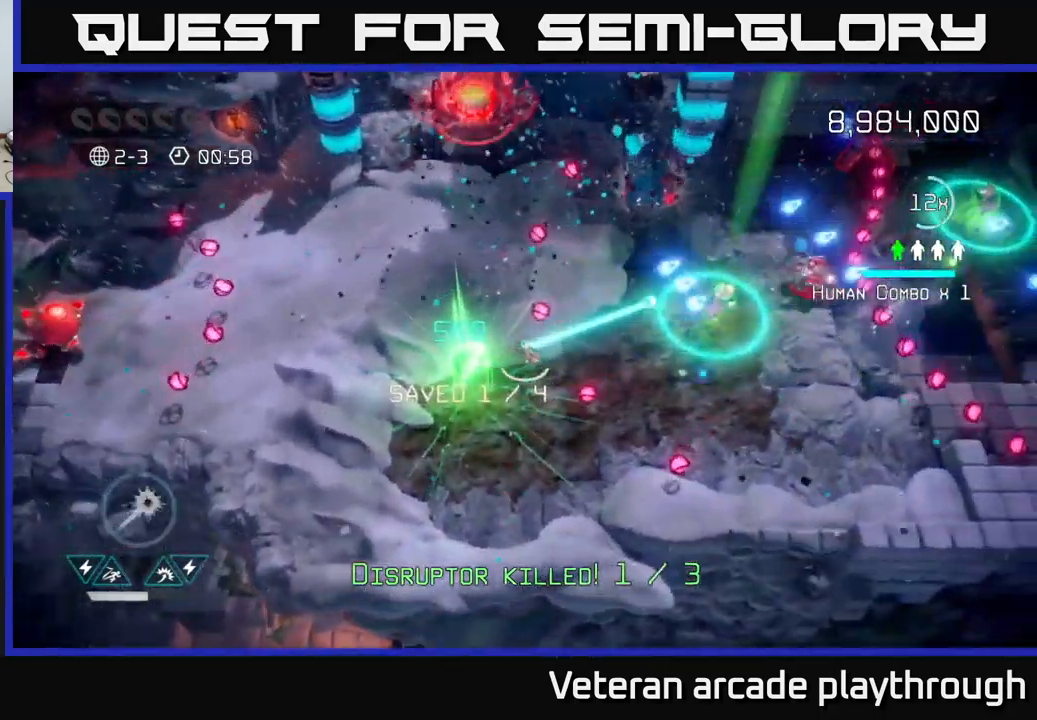
{"buttons": ["R2"], "left_stick": "right", "right_stick": "up-right", "events": [[150, "right_stick", "up-right"], [183, "left_stick", "up-right"], [483, "left_stick", "right"]]}
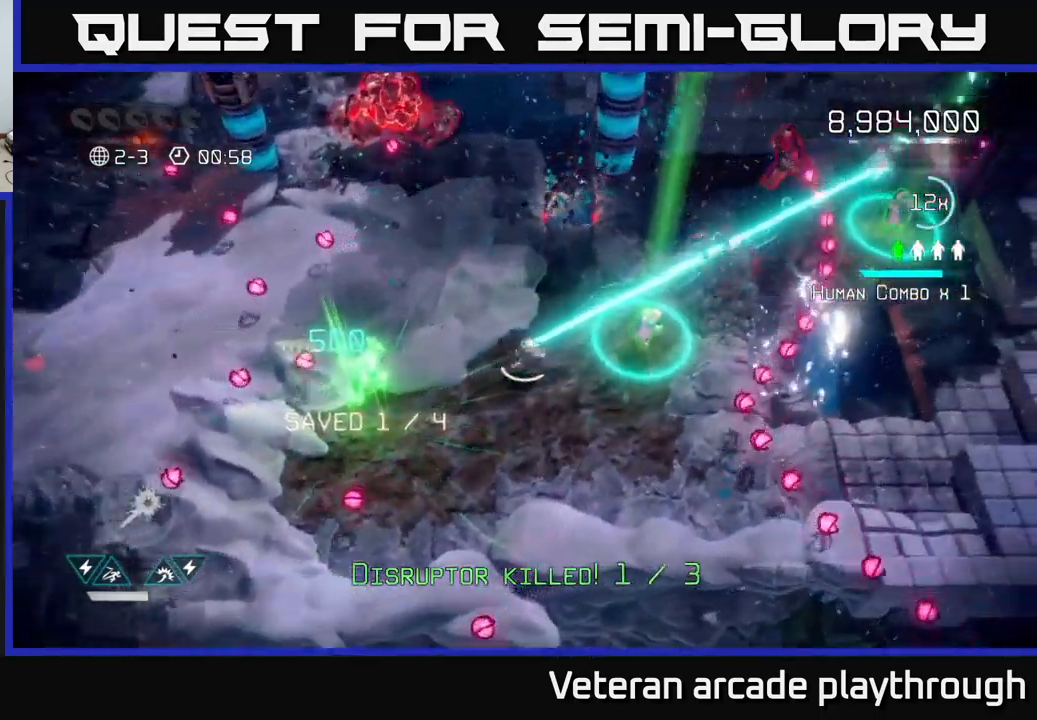
{"buttons": ["R2"], "left_stick": "right", "right_stick": "up", "events": [[233, "right_stick", "up"], [317, "left_stick", "up"], [417, "left_stick", "right"]]}
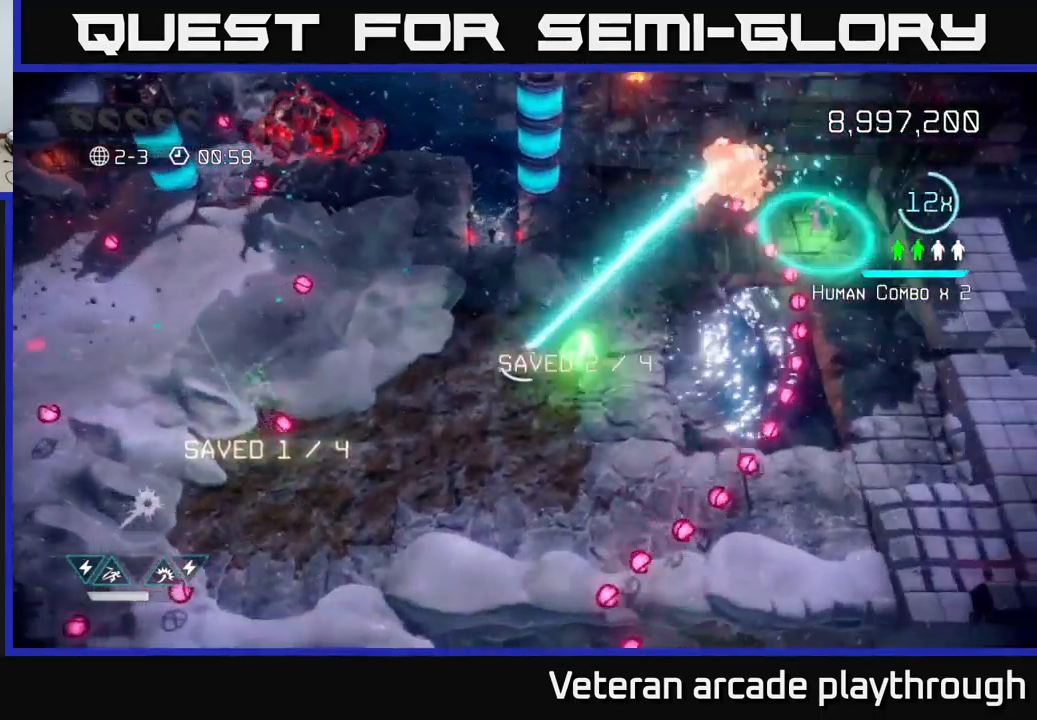
{"buttons": [], "left_stick": "up-right", "right_stick": "up-right", "events": [[183, "left_stick", "up-right"], [300, "R2", "up"], [467, "right_stick", "up-right"]]}
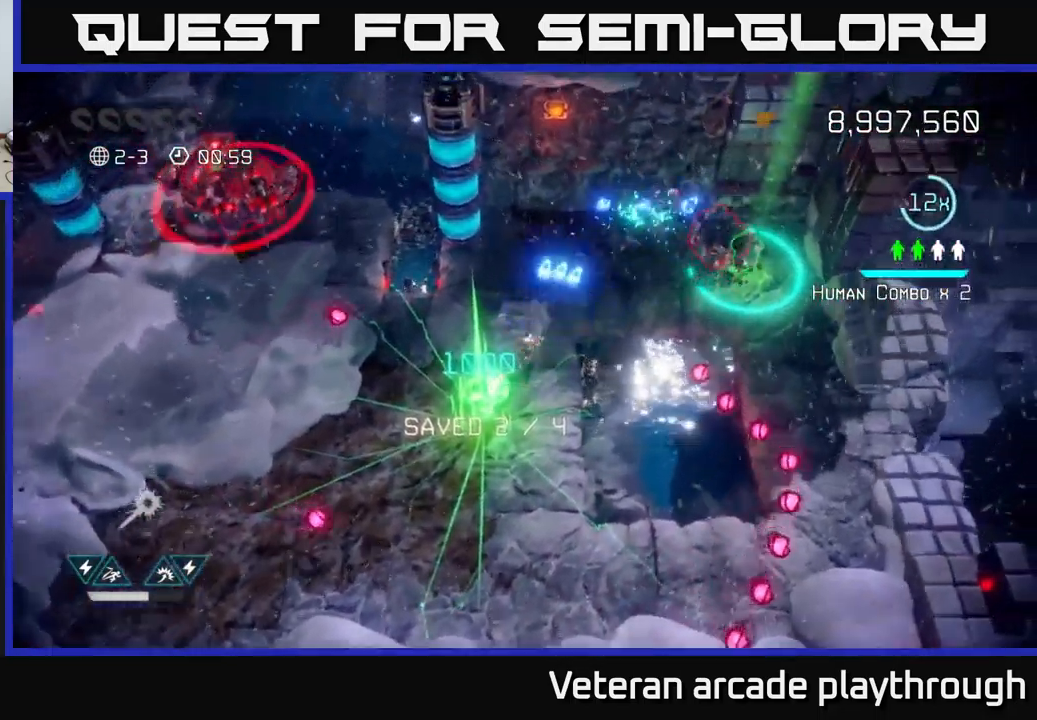
{"buttons": ["L2"], "left_stick": "up-right", "right_stick": "right", "events": [[200, "right_stick", "right"], [383, "L2", "down"]]}
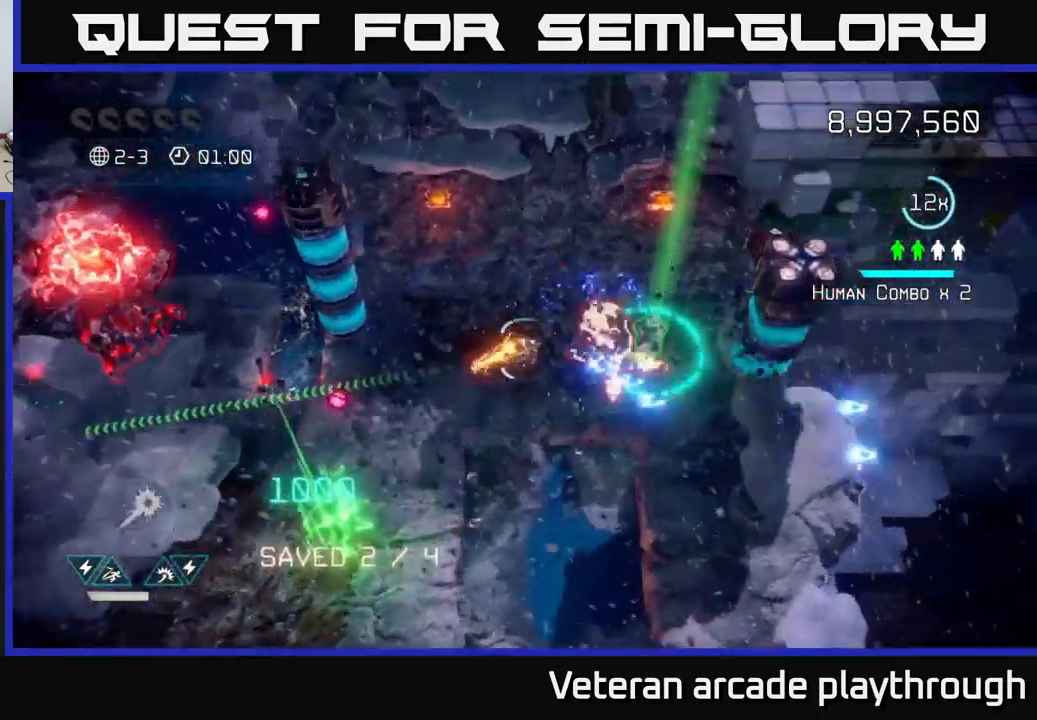
{"buttons": [], "left_stick": "right", "right_stick": "down-left", "events": [[67, "L2", "up"], [133, "L2", "down"], [233, "right_stick", "down"], [250, "L2", "up"], [283, "left_stick", "right"], [367, "right_stick", "down-left"]]}
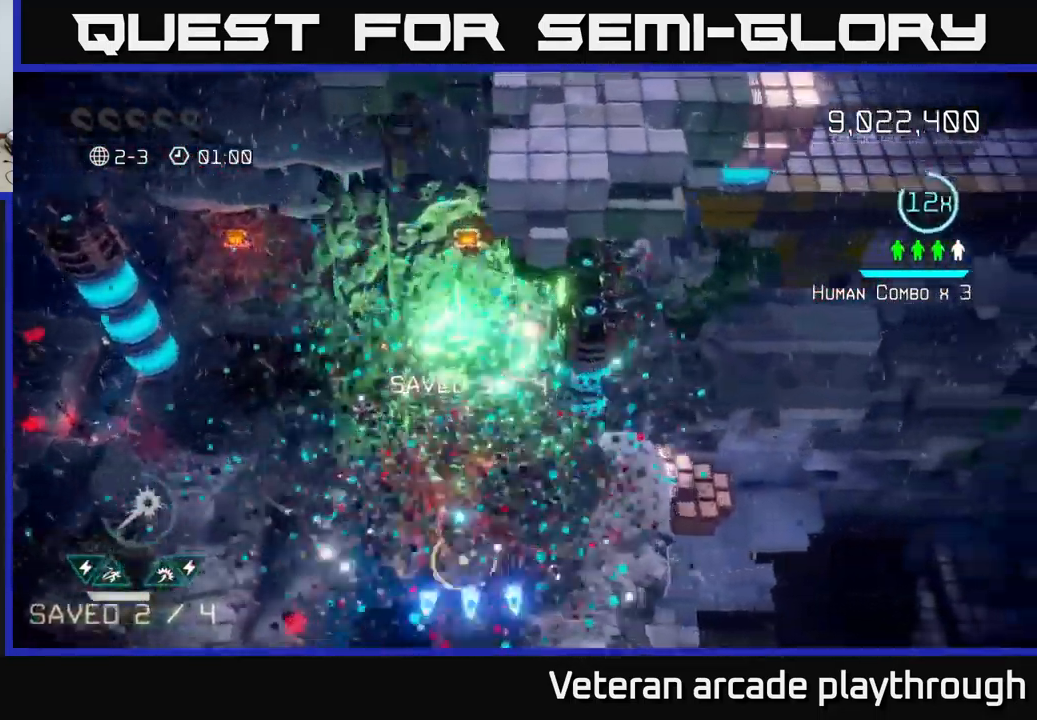
{"buttons": [], "left_stick": "down-right", "right_stick": "down", "events": [[33, "left_stick", "down"], [183, "right_stick", "down"], [500, "left_stick", "down-right"]]}
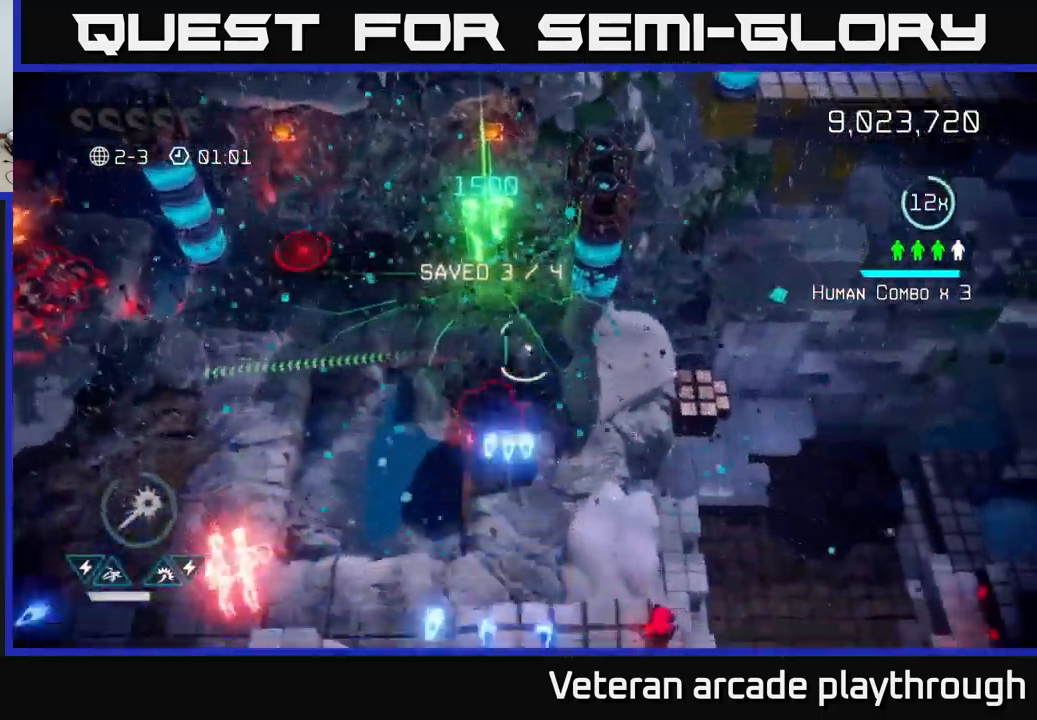
{"buttons": [], "left_stick": "down", "right_stick": "up-left", "events": [[133, "right_stick", "down-left"], [233, "right_stick", "left"], [333, "right_stick", "up-left"], [450, "left_stick", "down"]]}
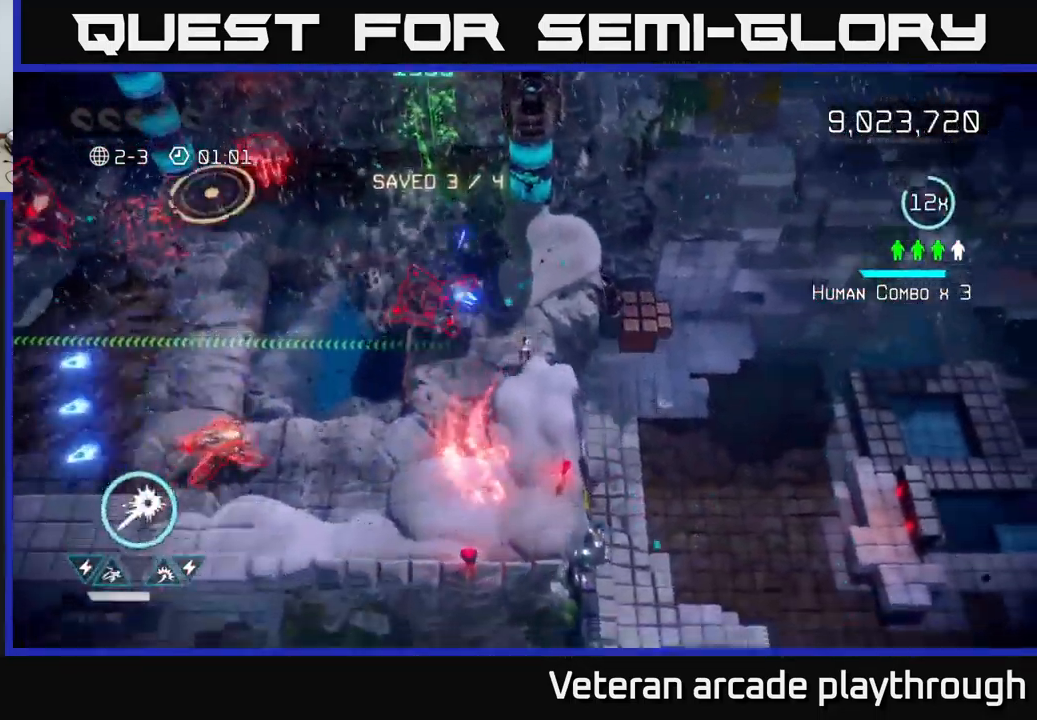
{"buttons": [], "left_stick": "left", "right_stick": "left", "events": [[233, "right_stick", "up"], [267, "left_stick", "left"], [417, "right_stick", "left"]]}